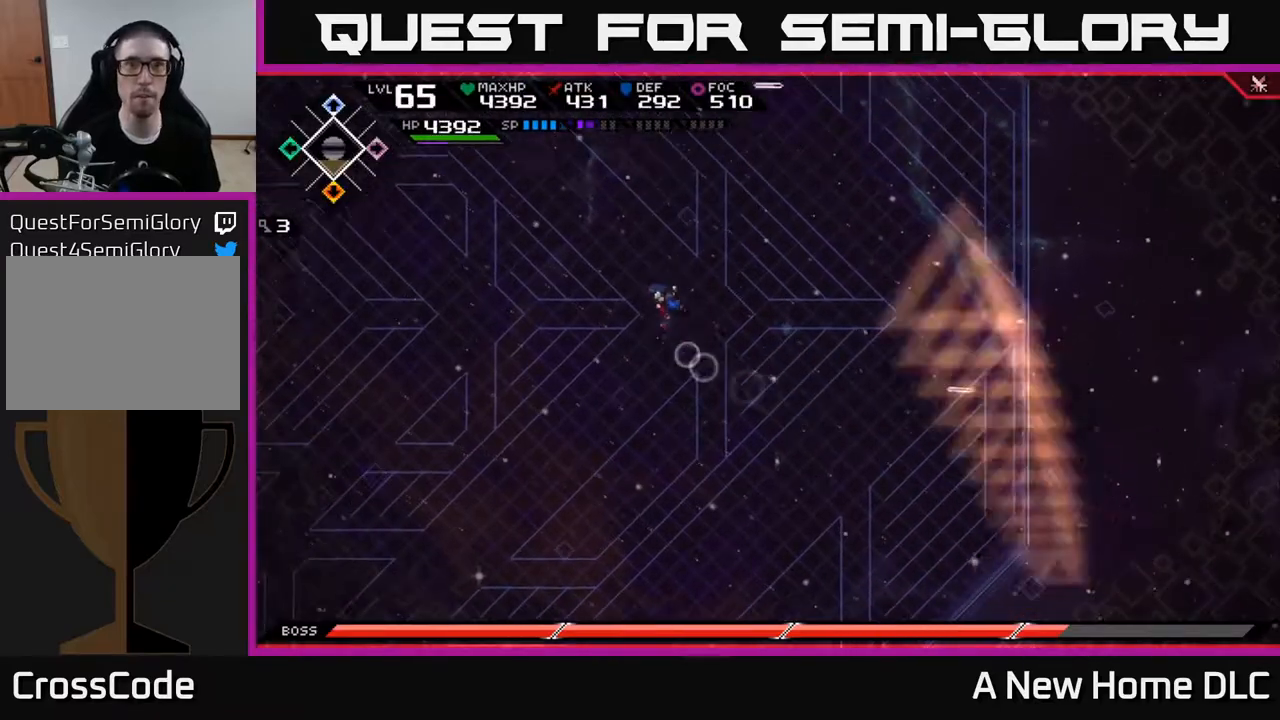
Gameplay with a controller (Xbox layout); each line is a JSON object with the inputs held at the frame after it. "events" lists button and stick changes between this image and that frame as [ms after this image, input, new state], when the widget could be followed in between.
{"buttons": [], "left_stick": "up-left", "right_stick": "center", "events": [[133, "left_stick", "left"], [417, "left_stick", "up-left"]]}
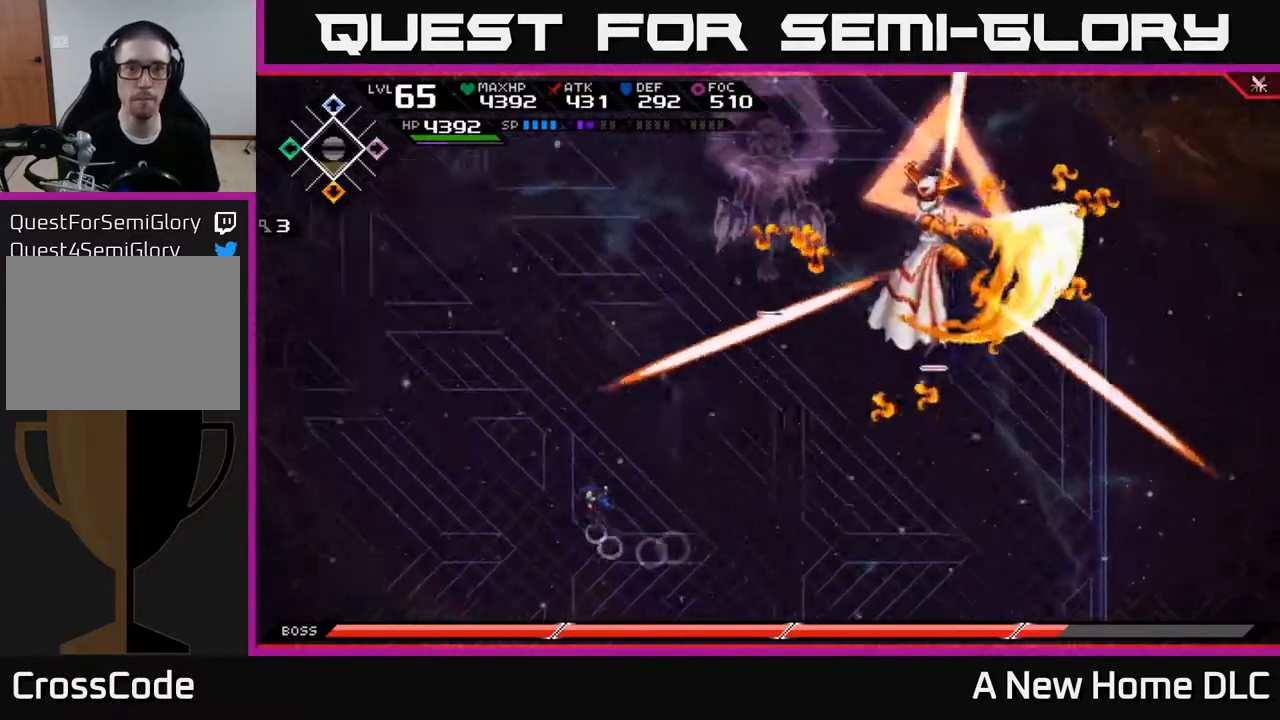
{"buttons": [], "left_stick": "down-right", "right_stick": "center", "events": [[483, "left_stick", "down-right"]]}
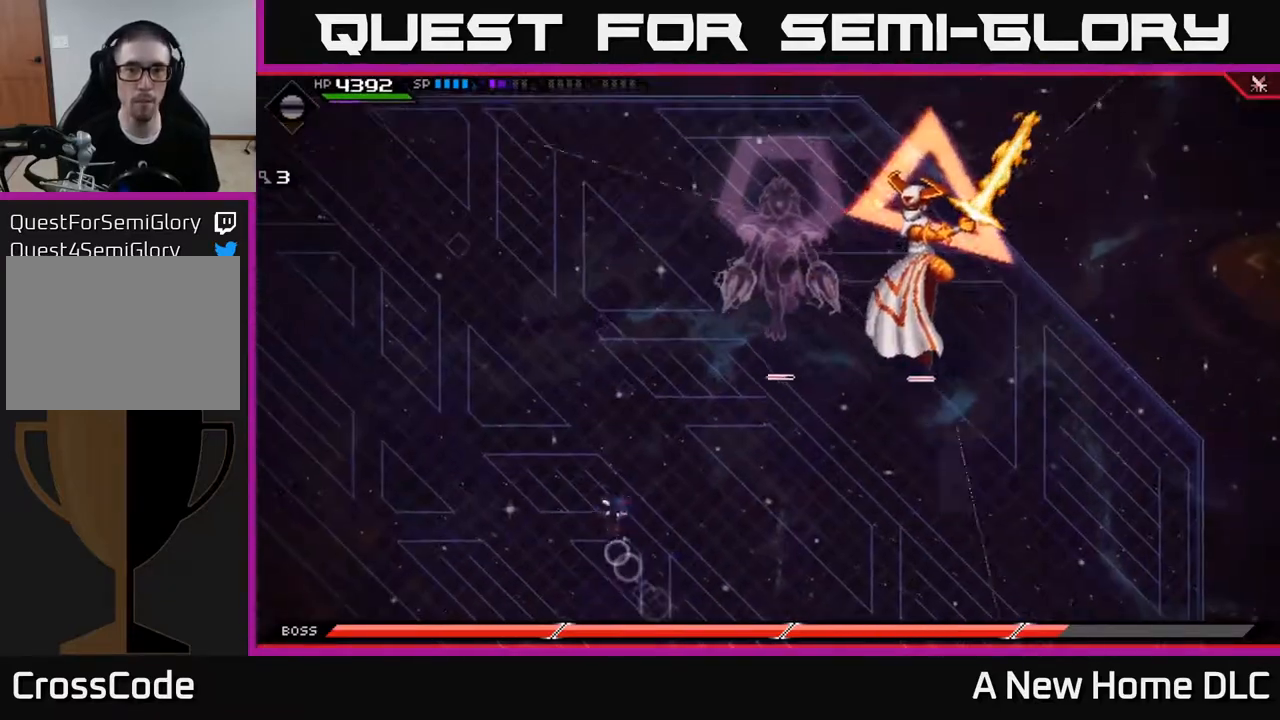
{"buttons": [], "left_stick": "up-left", "right_stick": "center", "events": [[83, "left_stick", "up-left"], [117, "L1", "down"], [233, "L1", "up"], [300, "L1", "down"], [383, "L1", "up"]]}
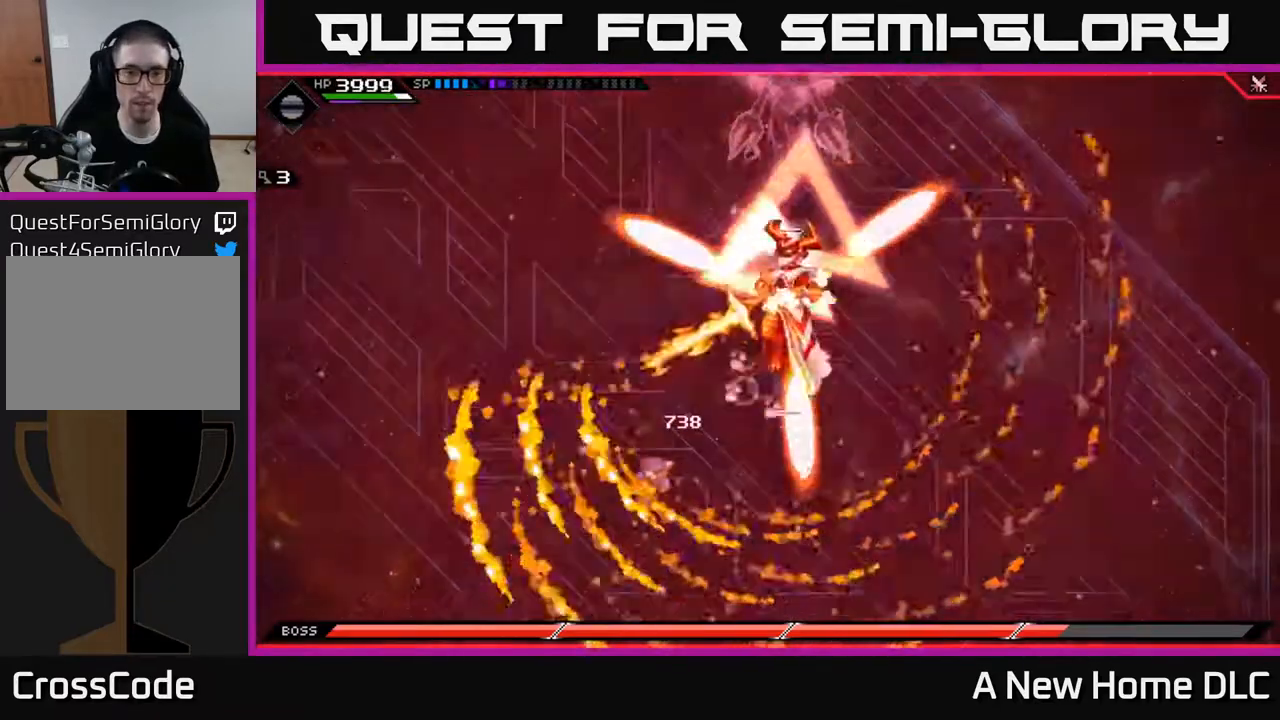
{"buttons": [], "left_stick": "right", "right_stick": "center", "events": [[117, "left_stick", "right"]]}
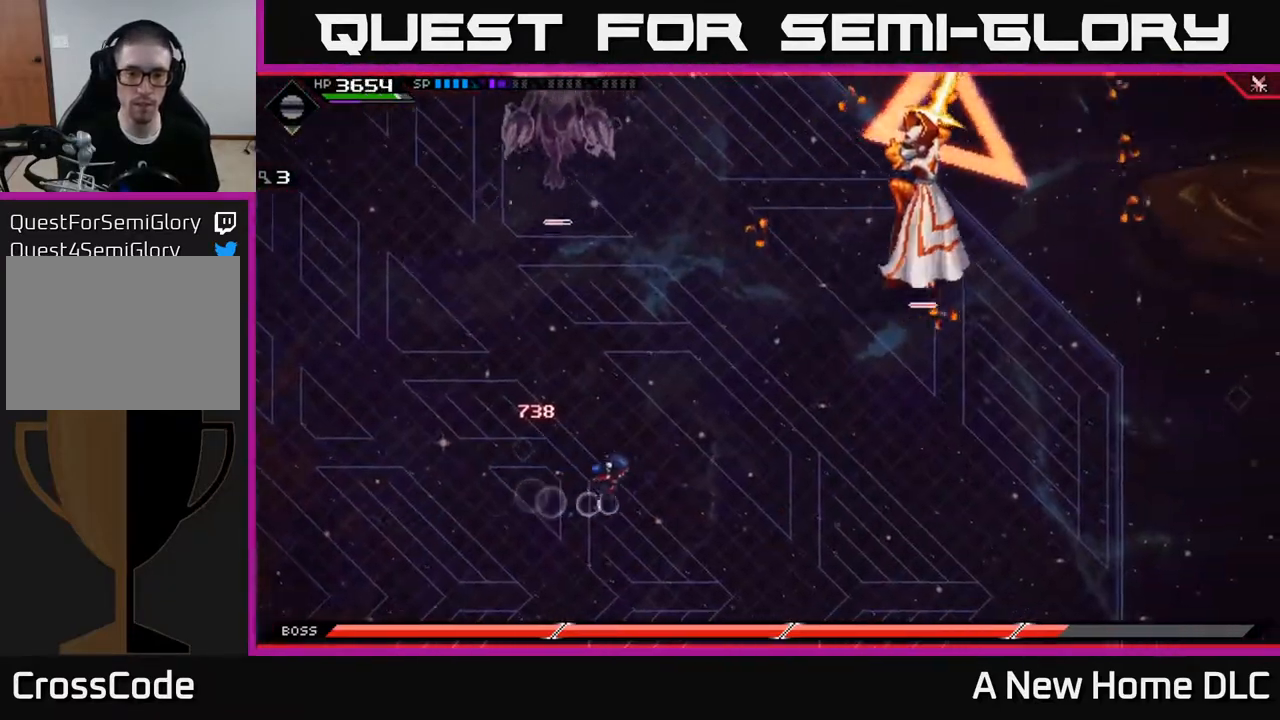
{"buttons": [], "left_stick": "down-right", "right_stick": "center", "events": [[117, "L1", "down"], [200, "L1", "up"], [300, "L1", "down"], [317, "left_stick", "down-right"], [383, "L1", "up"]]}
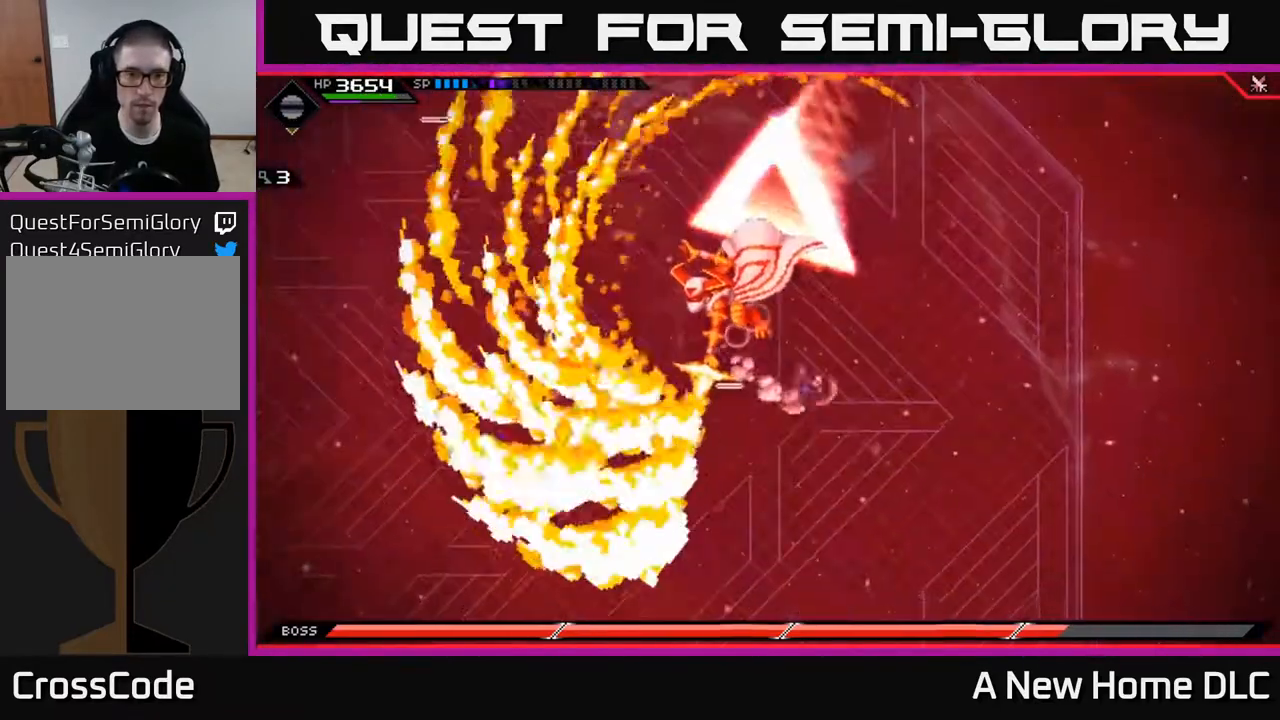
{"buttons": ["R2"], "left_stick": "center", "right_stick": "up-left", "events": [[117, "left_stick", "center"], [233, "DPAD_UP", "down"], [333, "DPAD_UP", "up"], [467, "R2", "down"], [500, "right_stick", "up-left"]]}
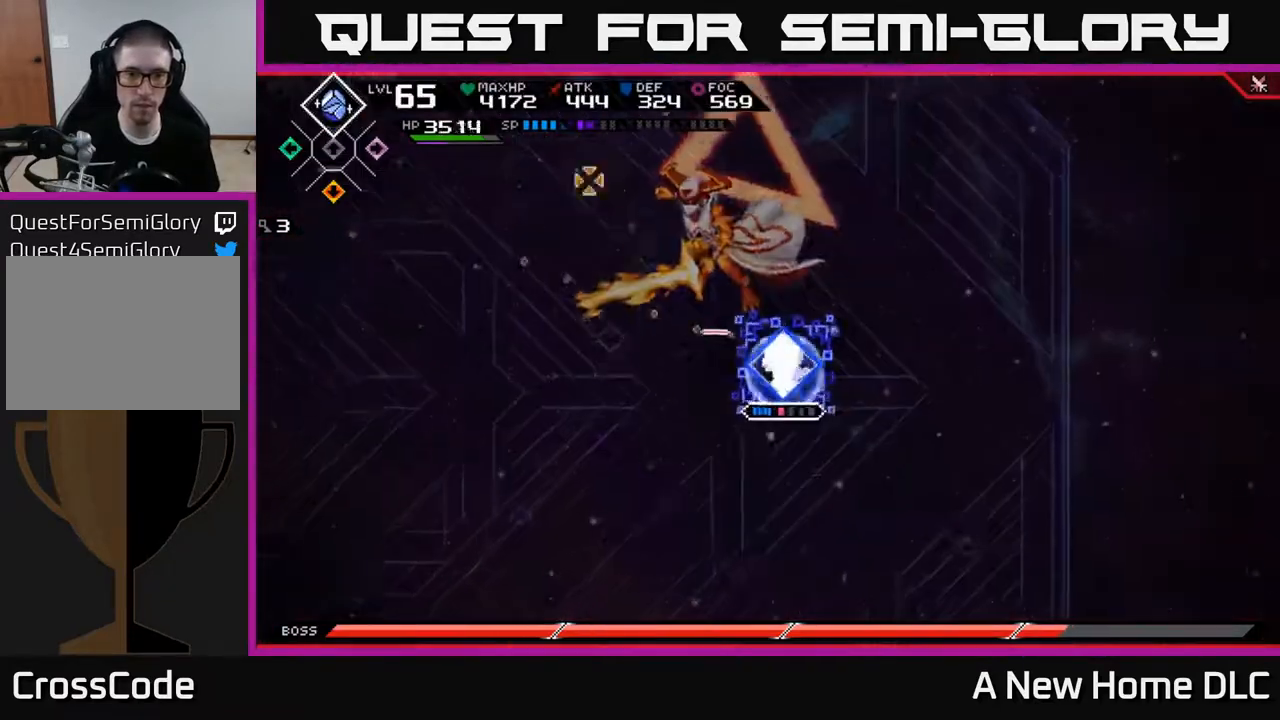
{"buttons": [], "left_stick": "center", "right_stick": "up-left", "events": [[500, "R2", "up"]]}
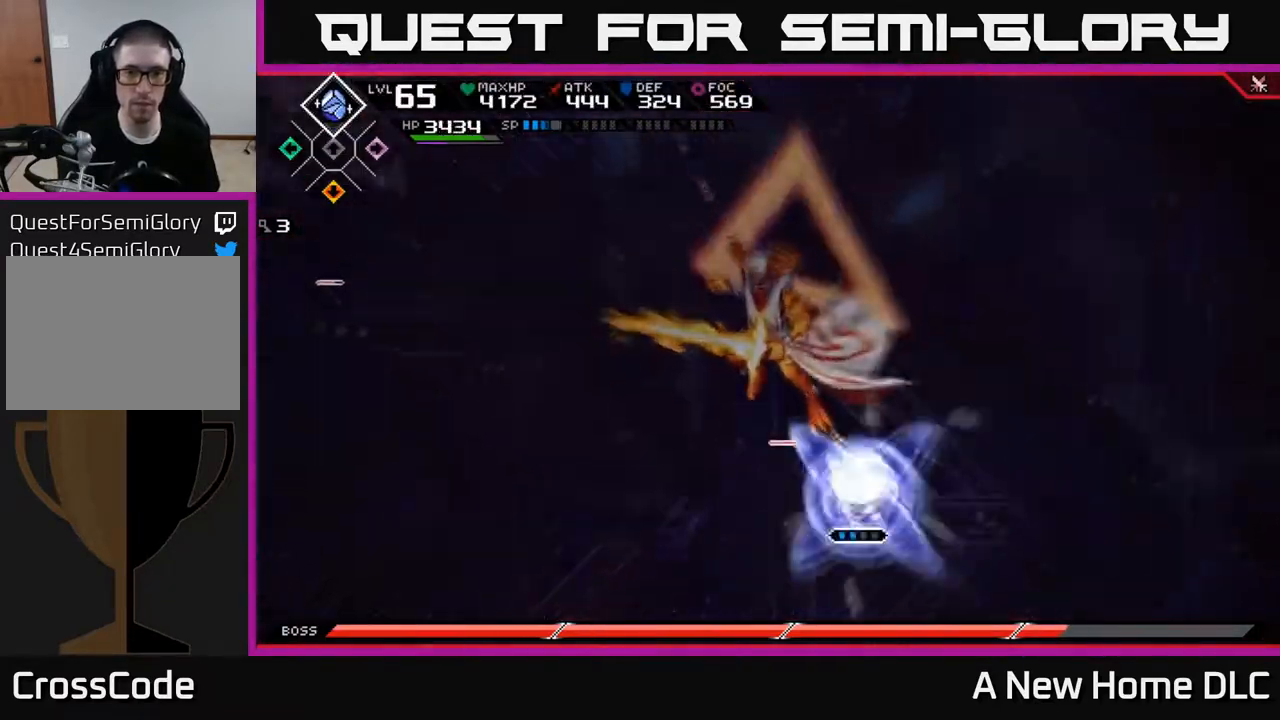
{"buttons": ["X", "L1"], "left_stick": "up", "right_stick": "center", "events": [[100, "right_stick", "center"], [117, "left_stick", "up"], [217, "L1", "down"], [317, "L1", "up"], [317, "X", "down"], [417, "X", "up"], [483, "L1", "down"], [500, "X", "down"]]}
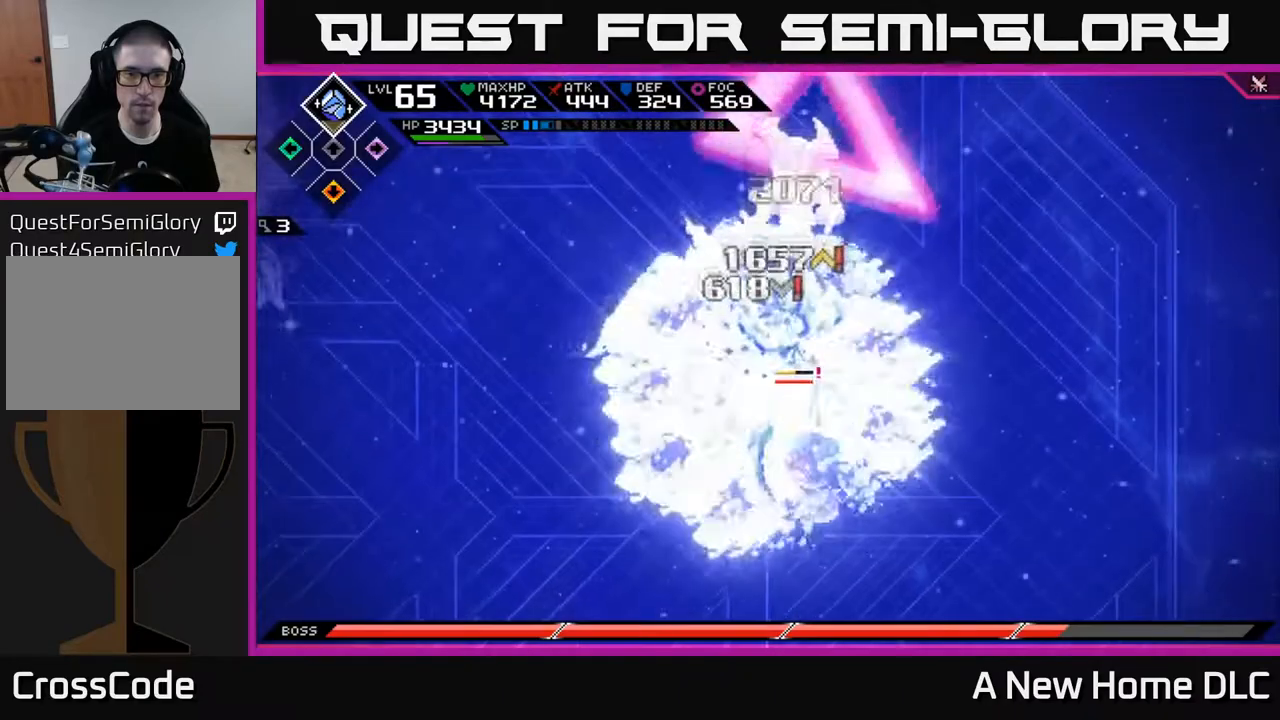
{"buttons": ["X"], "left_stick": "up", "right_stick": "center", "events": [[67, "L1", "up"], [67, "X", "up"], [150, "X", "down"], [233, "X", "up"], [317, "X", "down"], [400, "X", "up"], [483, "X", "down"]]}
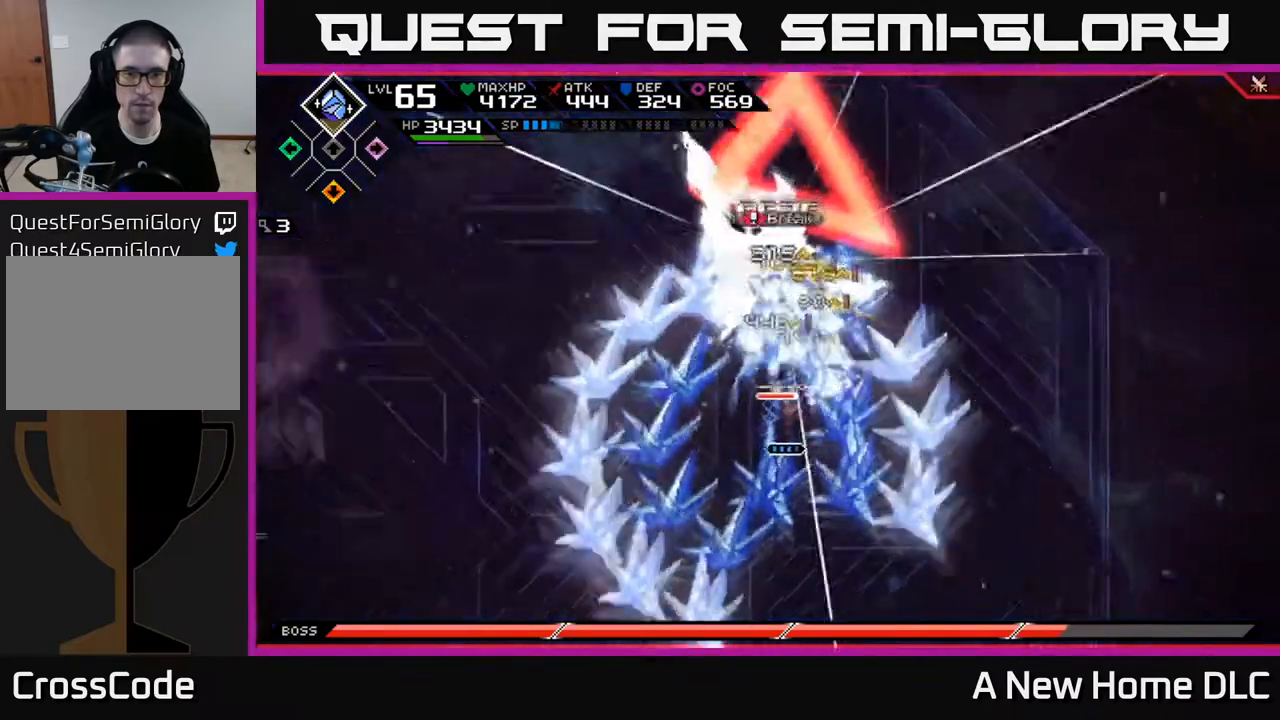
{"buttons": ["DPAD_LEFT"], "left_stick": "center", "right_stick": "center", "events": [[83, "X", "up"], [167, "X", "down"], [183, "L1", "down"], [250, "X", "up"], [283, "L1", "up"], [350, "left_stick", "center"], [483, "DPAD_LEFT", "down"]]}
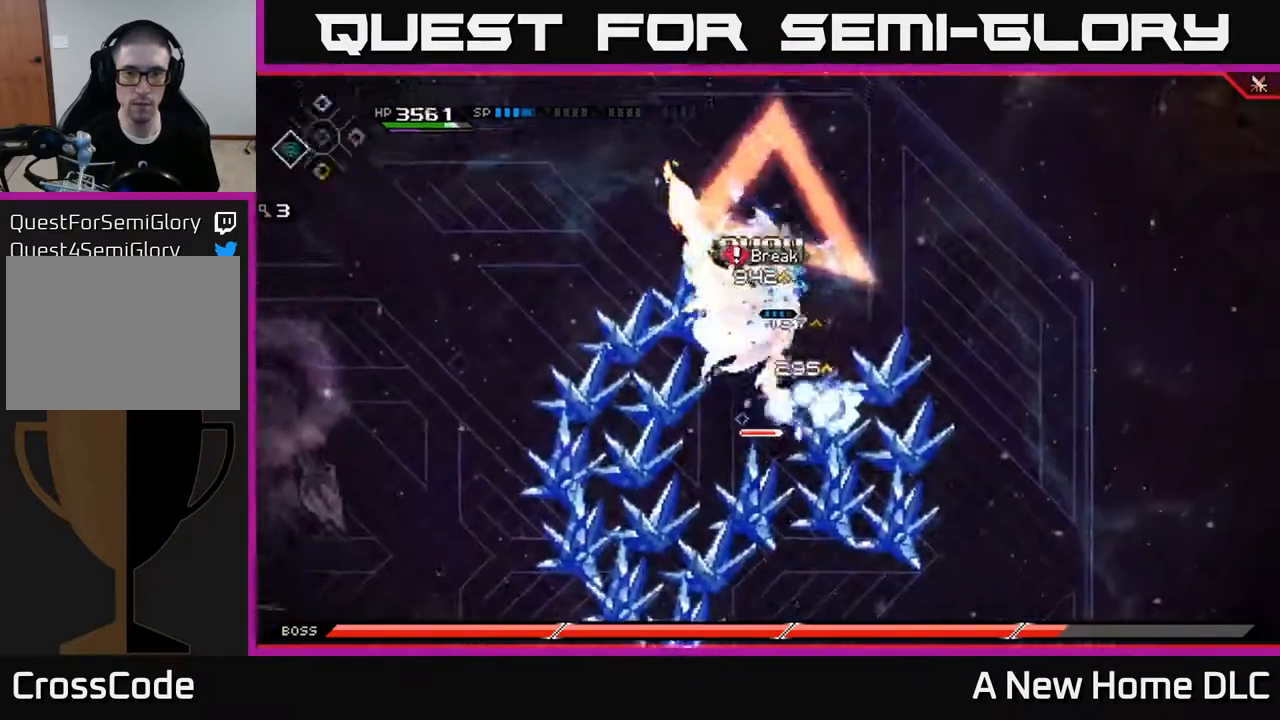
{"buttons": [], "left_stick": "center", "right_stick": "down-left", "events": [[50, "DPAD_LEFT", "up"], [83, "right_stick", "up-left"], [100, "R2", "down"], [167, "R2", "up"], [250, "right_stick", "down-left"]]}
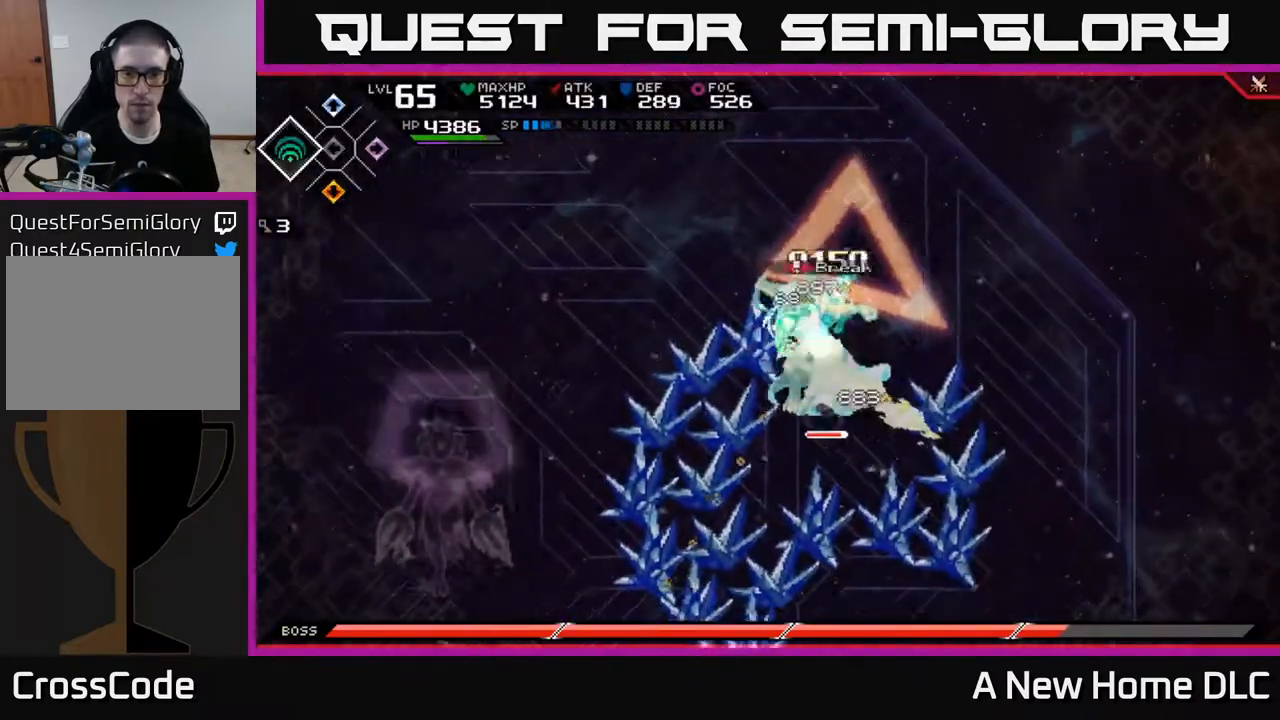
{"buttons": [], "left_stick": "center", "right_stick": "down", "events": [[283, "right_stick", "down"]]}
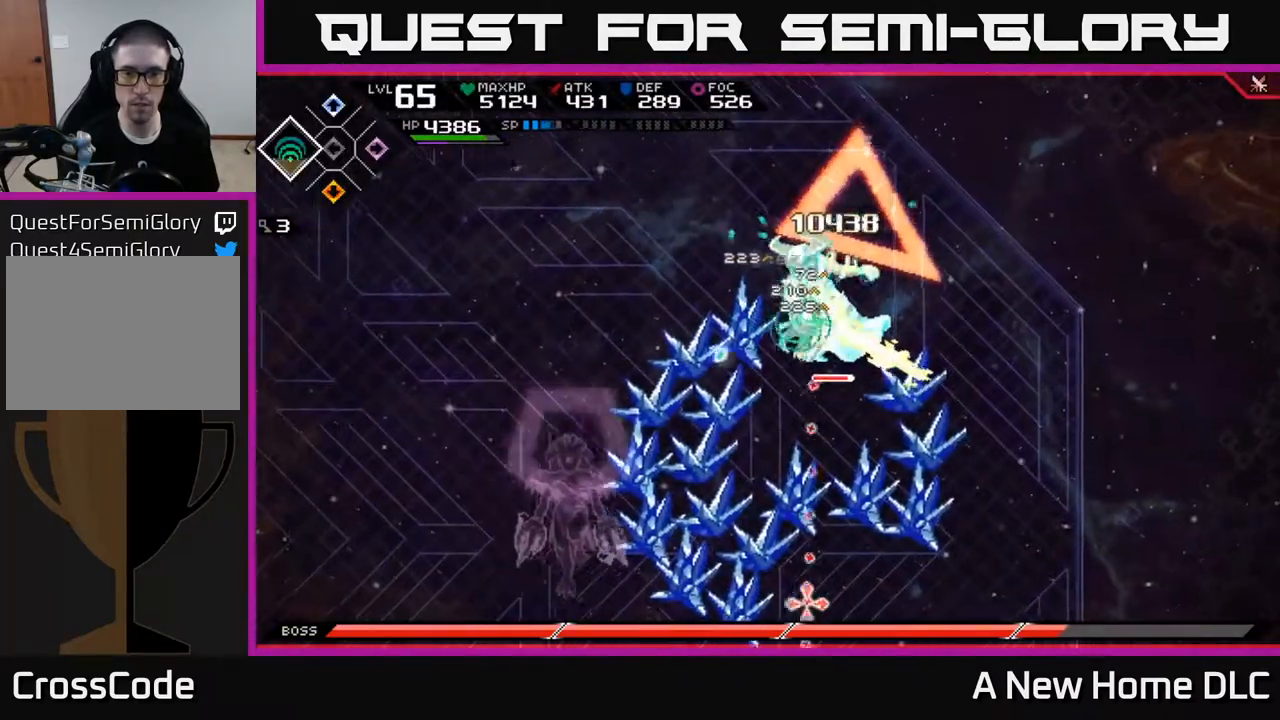
{"buttons": ["DPAD_UP"], "left_stick": "center", "right_stick": "down", "events": [[467, "DPAD_UP", "down"]]}
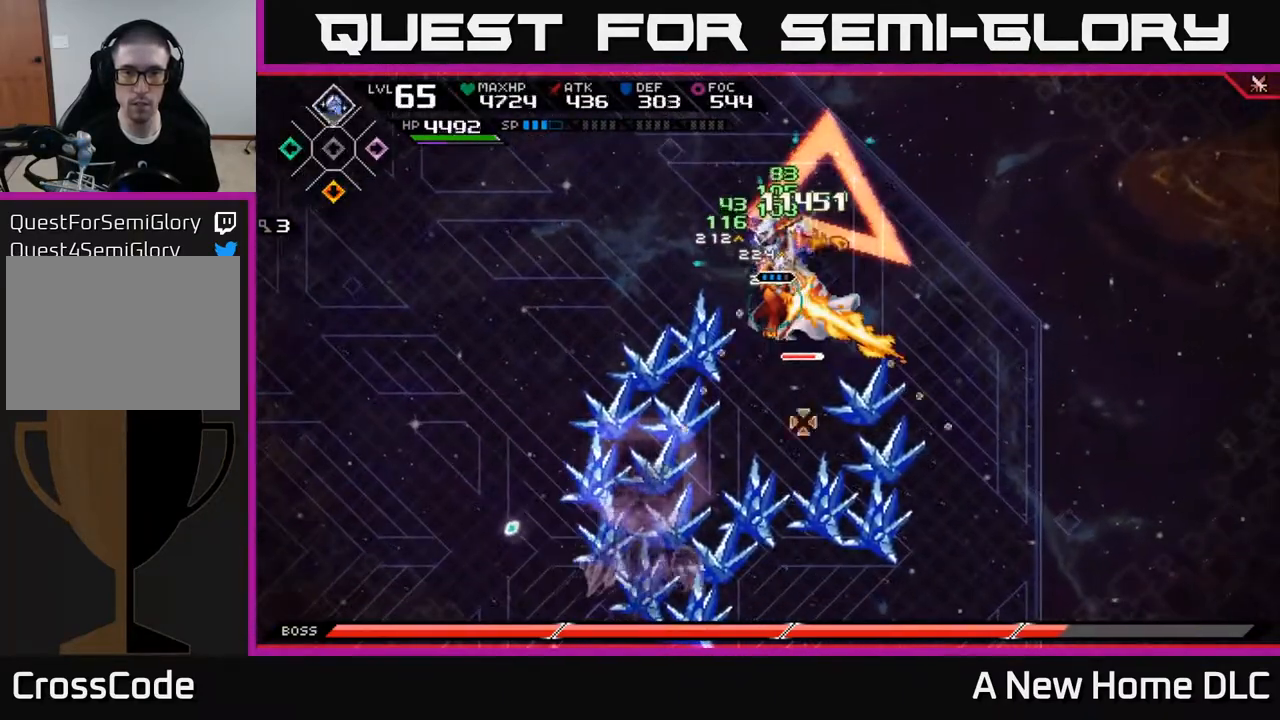
{"buttons": ["X"], "left_stick": "down-right", "right_stick": "center", "events": [[17, "right_stick", "center"], [33, "DPAD_UP", "up"], [133, "X", "down"], [167, "left_stick", "down-right"], [200, "X", "up"], [283, "X", "down"], [367, "X", "up"], [450, "X", "down"]]}
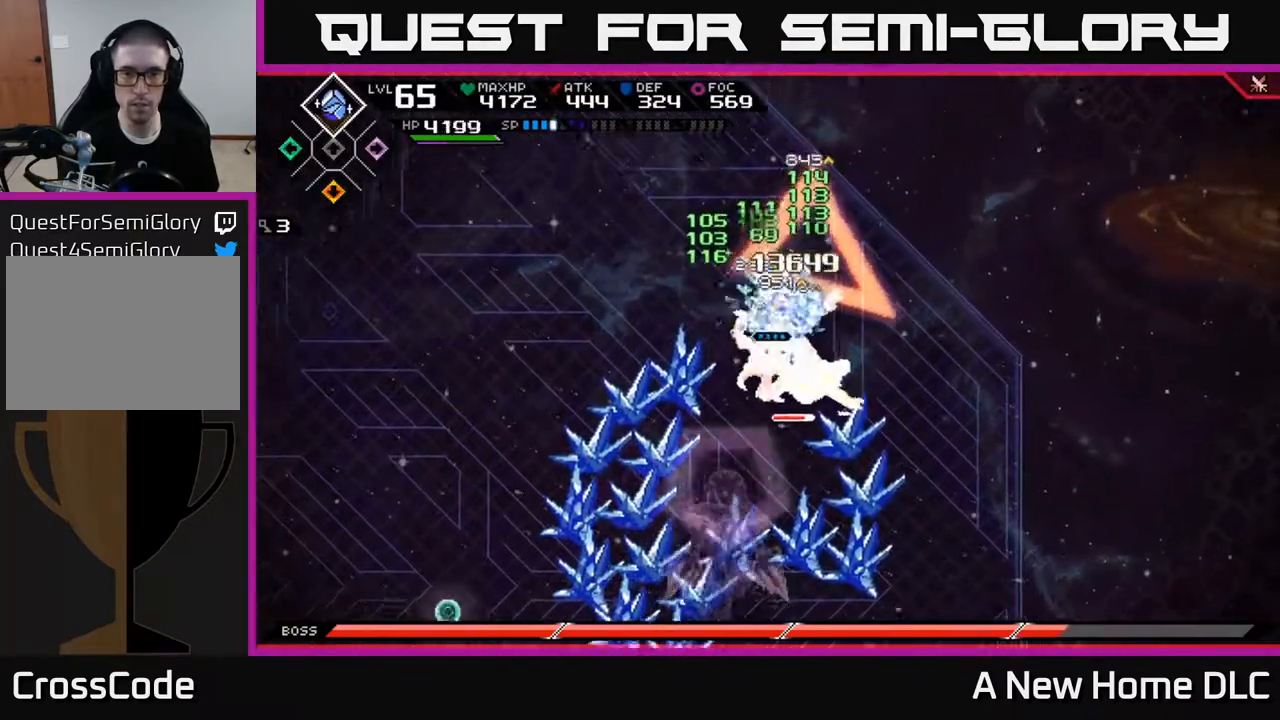
{"buttons": [], "left_stick": "center", "right_stick": "center", "events": [[33, "X", "up"], [100, "X", "down"], [150, "left_stick", "down"], [200, "X", "up"], [267, "X", "down"], [383, "X", "up"], [500, "left_stick", "center"]]}
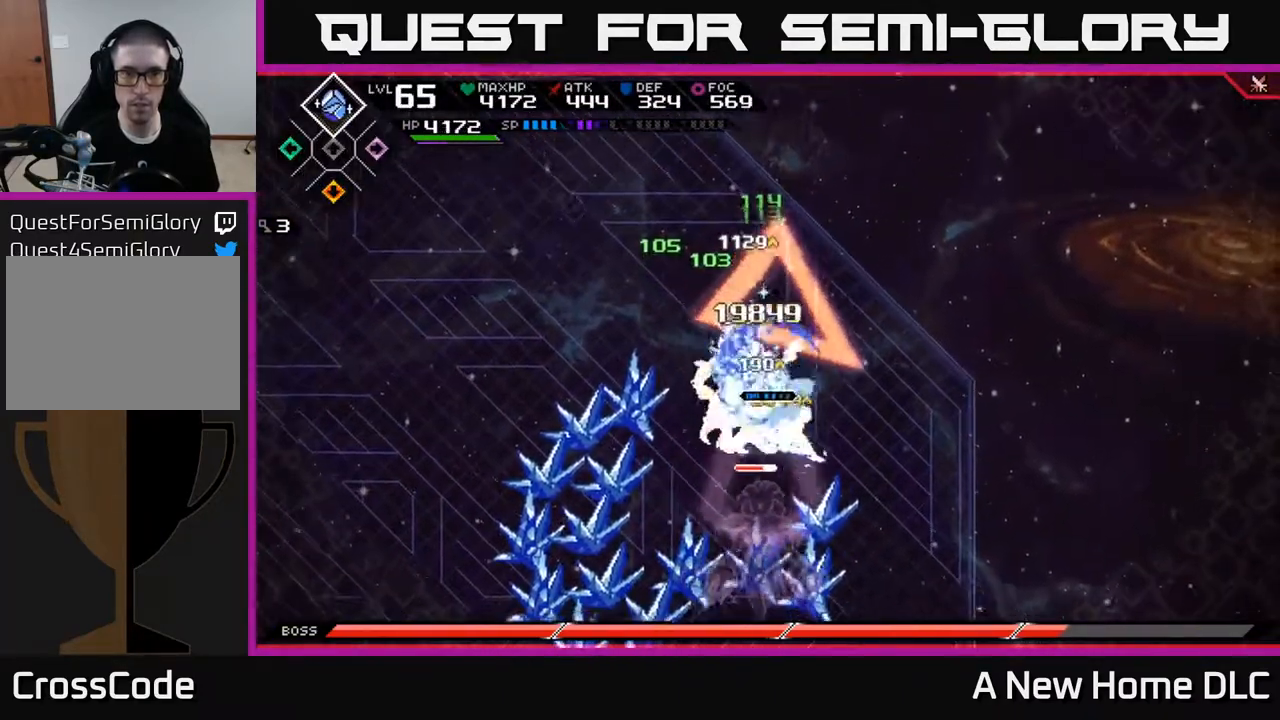
{"buttons": [], "left_stick": "center", "right_stick": "down", "events": [[50, "R2", "down"], [50, "right_stick", "down"], [400, "R2", "up"]]}
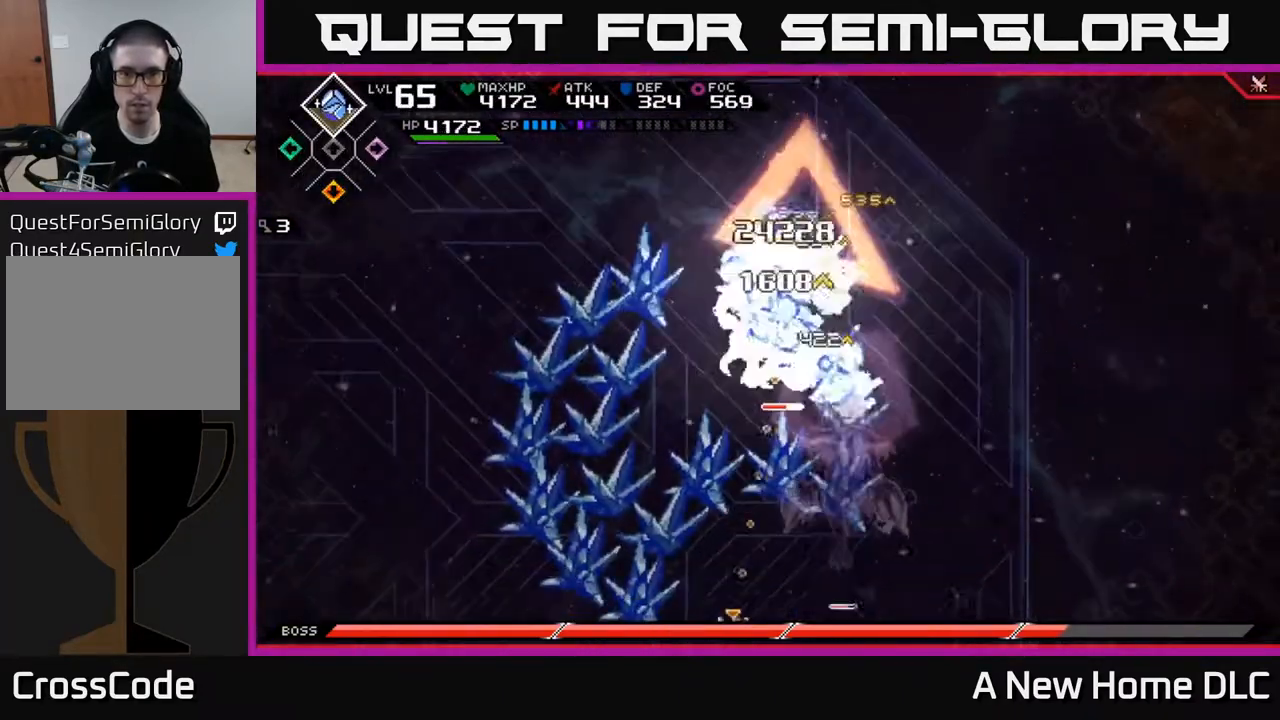
{"buttons": [], "left_stick": "down", "right_stick": "center", "events": [[100, "left_stick", "down"], [117, "right_stick", "center"], [200, "L1", "down"], [217, "X", "down"], [300, "L1", "up"], [300, "X", "up"], [367, "X", "down"], [467, "X", "up"]]}
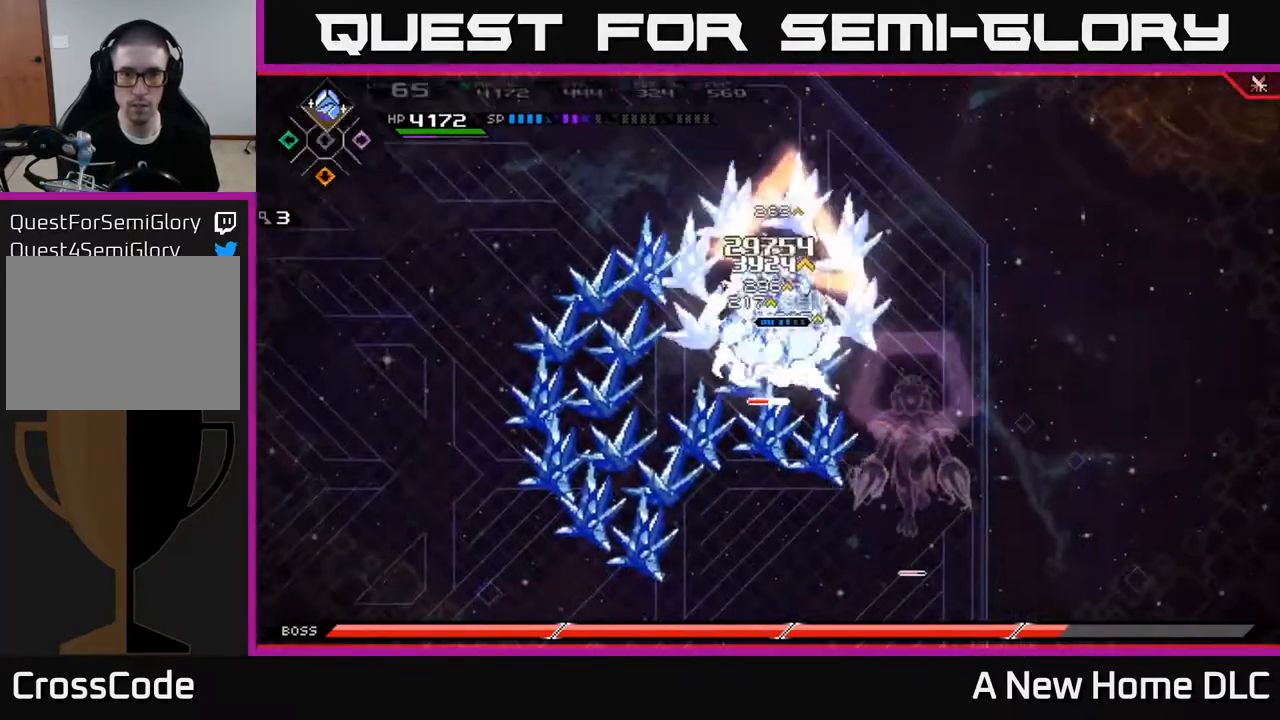
{"buttons": [], "left_stick": "down", "right_stick": "center", "events": [[33, "X", "down"], [67, "left_stick", "center"], [133, "X", "up"], [200, "X", "down"], [283, "X", "up"], [367, "X", "down"], [417, "left_stick", "down"], [467, "X", "up"]]}
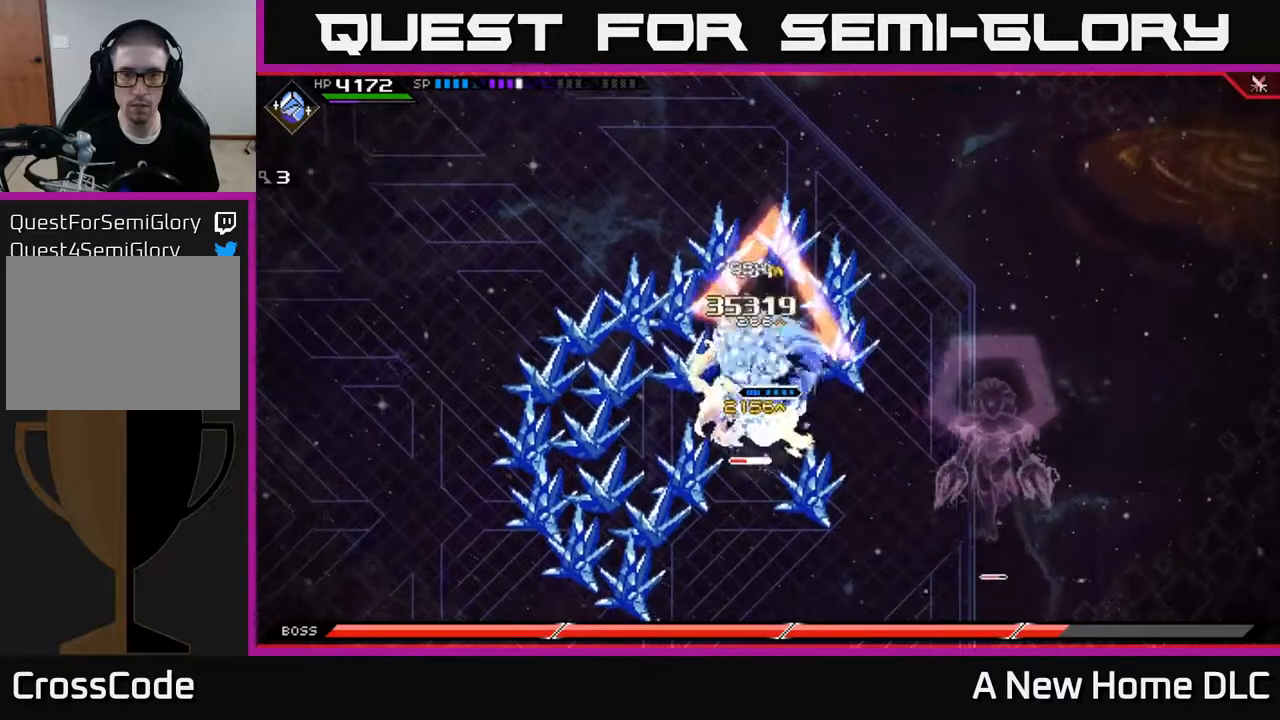
{"buttons": [], "left_stick": "left", "right_stick": "center", "events": [[50, "X", "down"], [133, "X", "up"], [217, "X", "down"], [267, "L1", "down"], [300, "X", "up"], [383, "X", "down"], [417, "L1", "up"], [467, "X", "up"], [500, "left_stick", "left"]]}
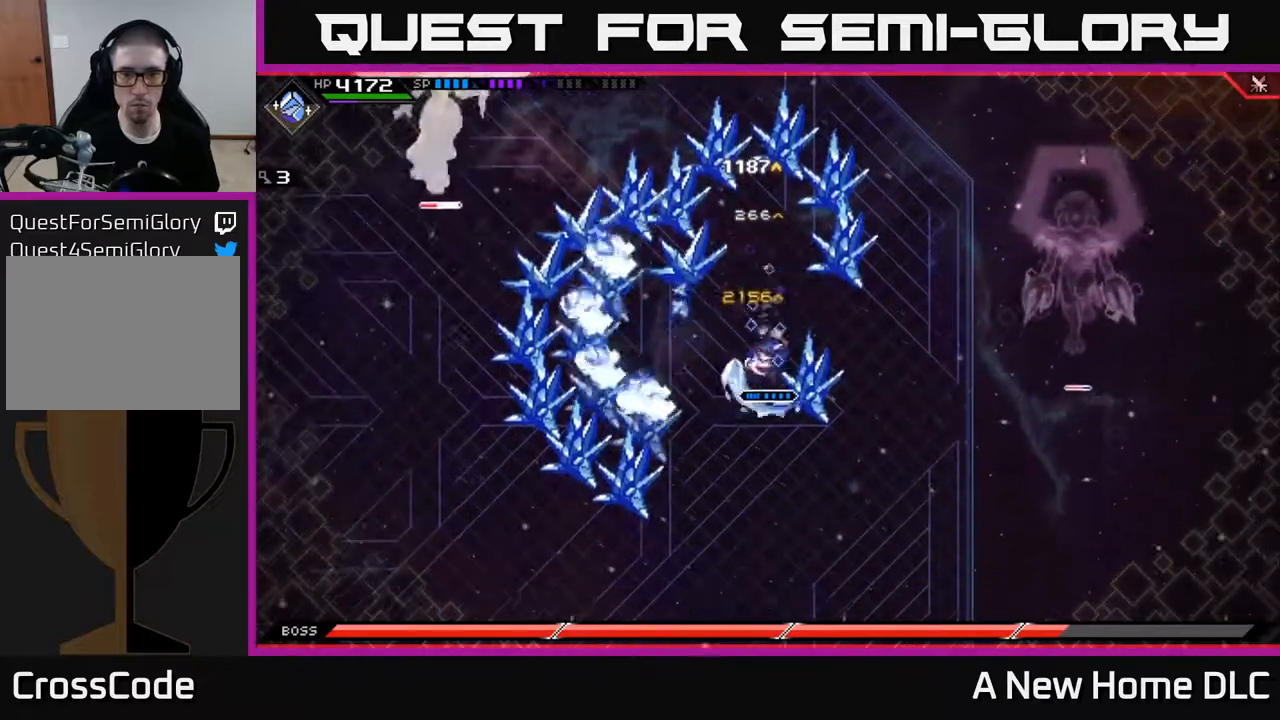
{"buttons": ["DPAD_LEFT"], "left_stick": "left", "right_stick": "center", "events": [[100, "left_stick", "up-left"], [233, "left_stick", "left"], [433, "DPAD_LEFT", "down"]]}
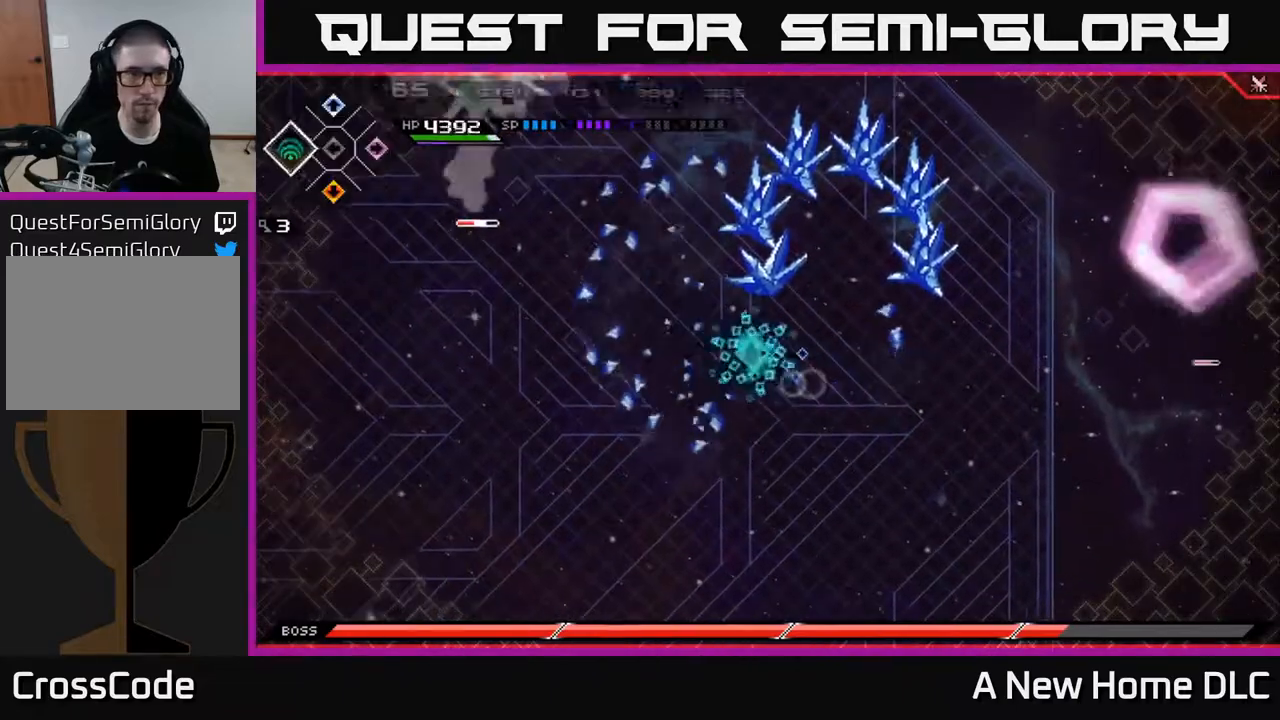
{"buttons": [], "left_stick": "left", "right_stick": "center", "events": [[17, "DPAD_LEFT", "up"]]}
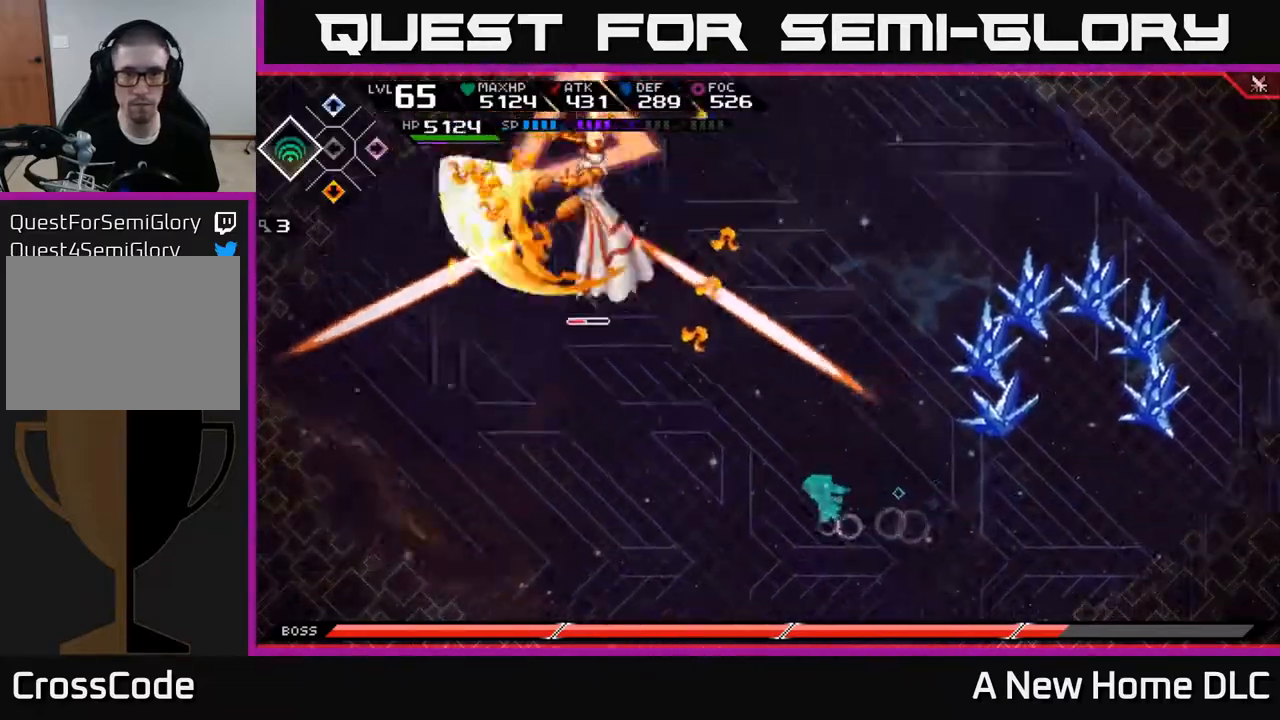
{"buttons": [], "left_stick": "up", "right_stick": "center", "events": [[233, "left_stick", "up-left"], [400, "left_stick", "up"]]}
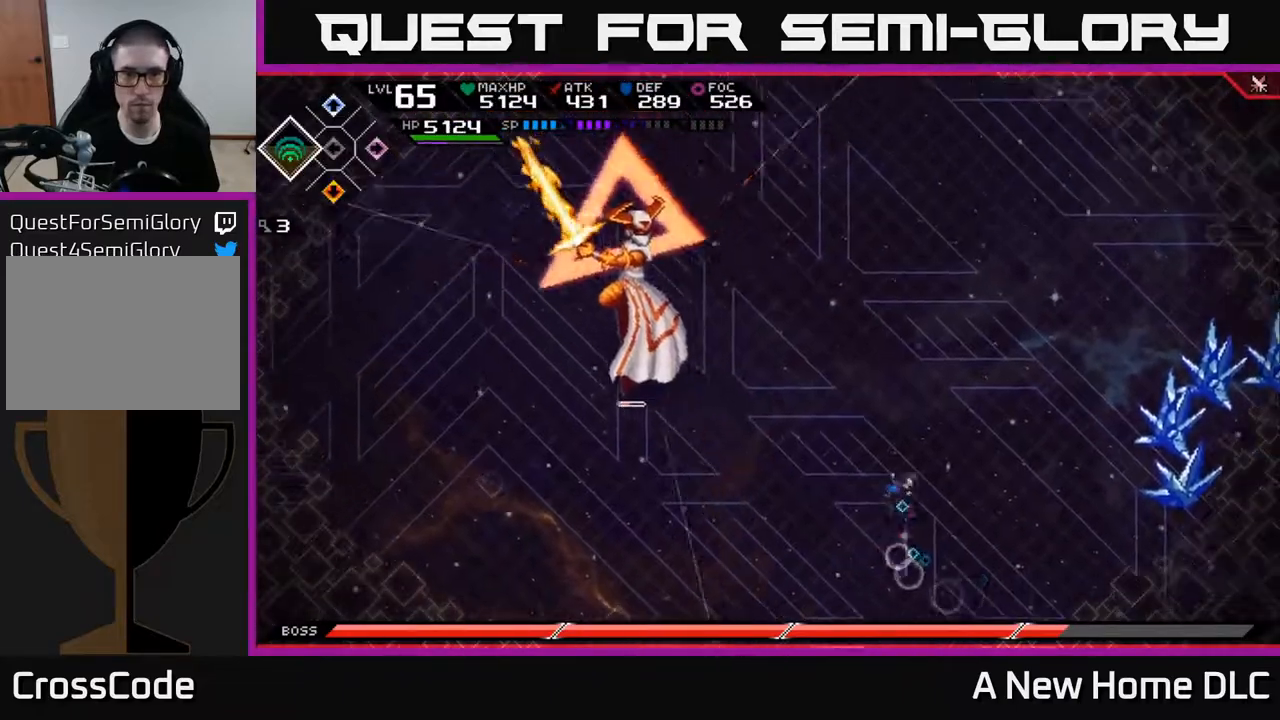
{"buttons": [], "left_stick": "up", "right_stick": "center", "events": [[67, "L1", "down"], [150, "L1", "up"], [250, "L1", "down"], [317, "L1", "up"]]}
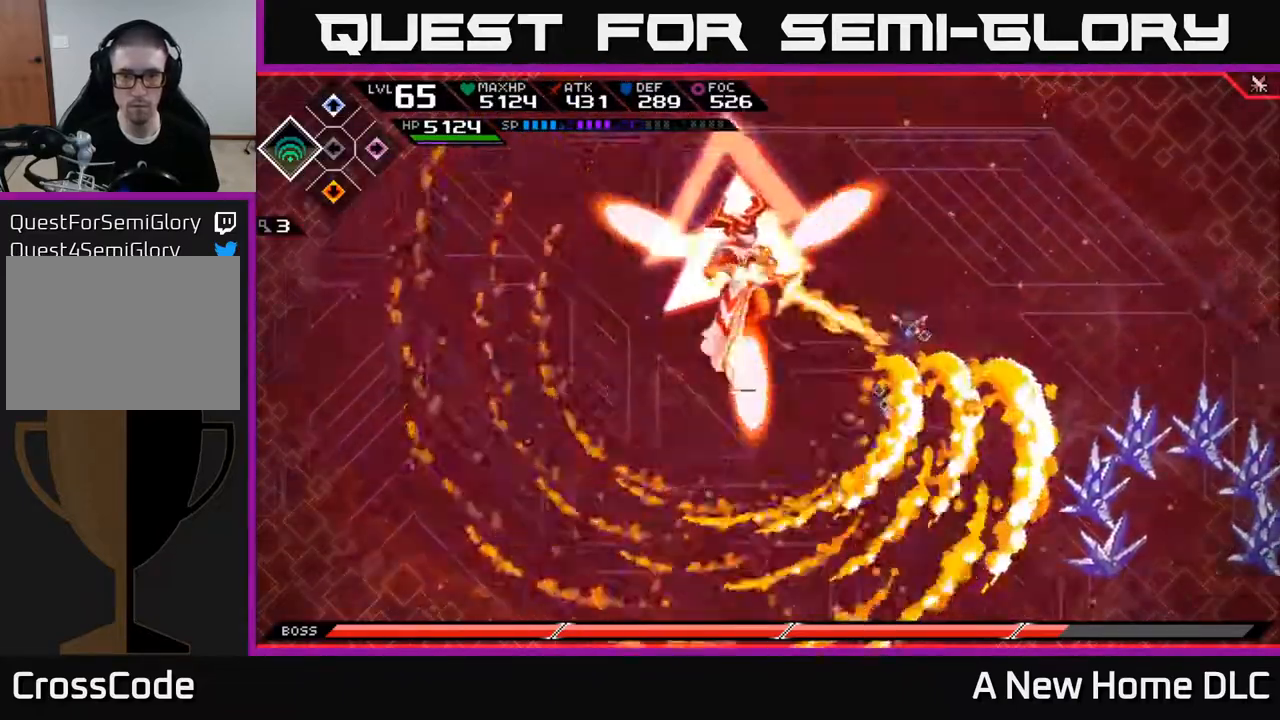
{"buttons": [], "left_stick": "down-left", "right_stick": "center", "events": [[83, "left_stick", "left"], [183, "left_stick", "down-left"]]}
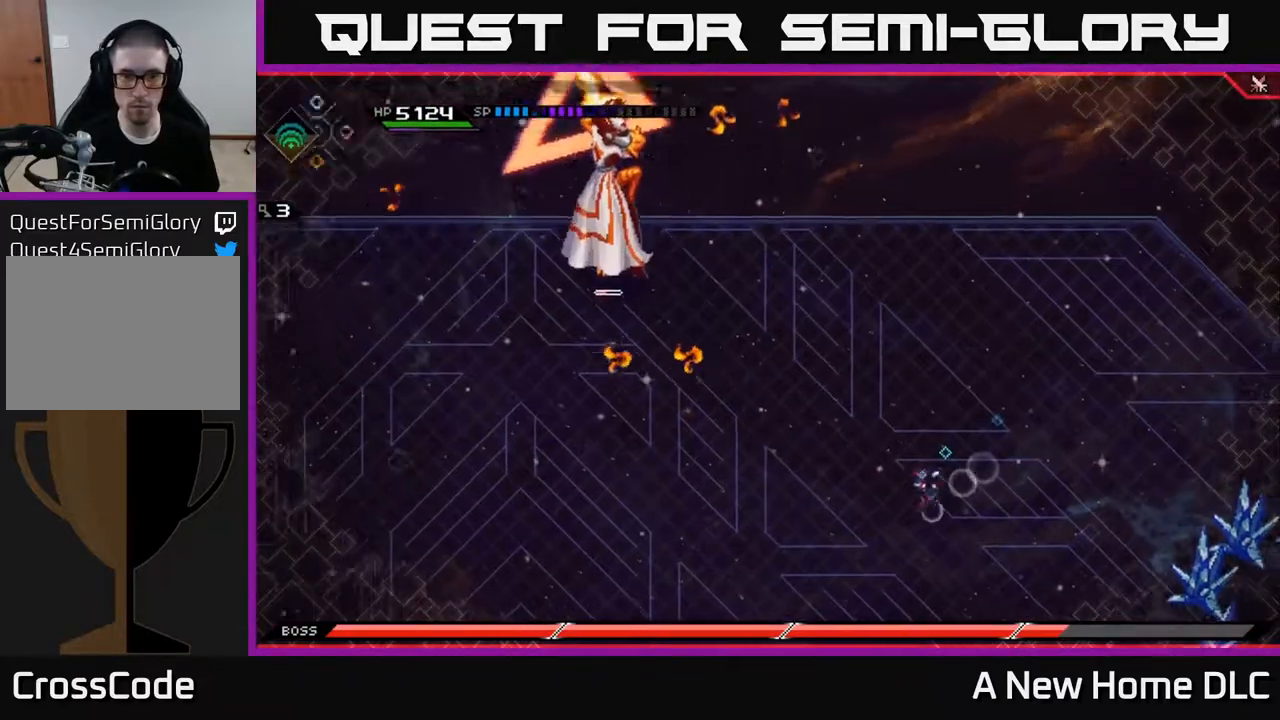
{"buttons": [], "left_stick": "down-left", "right_stick": "center", "events": [[117, "L1", "down"], [217, "L1", "up"], [283, "L1", "down"], [383, "L1", "up"]]}
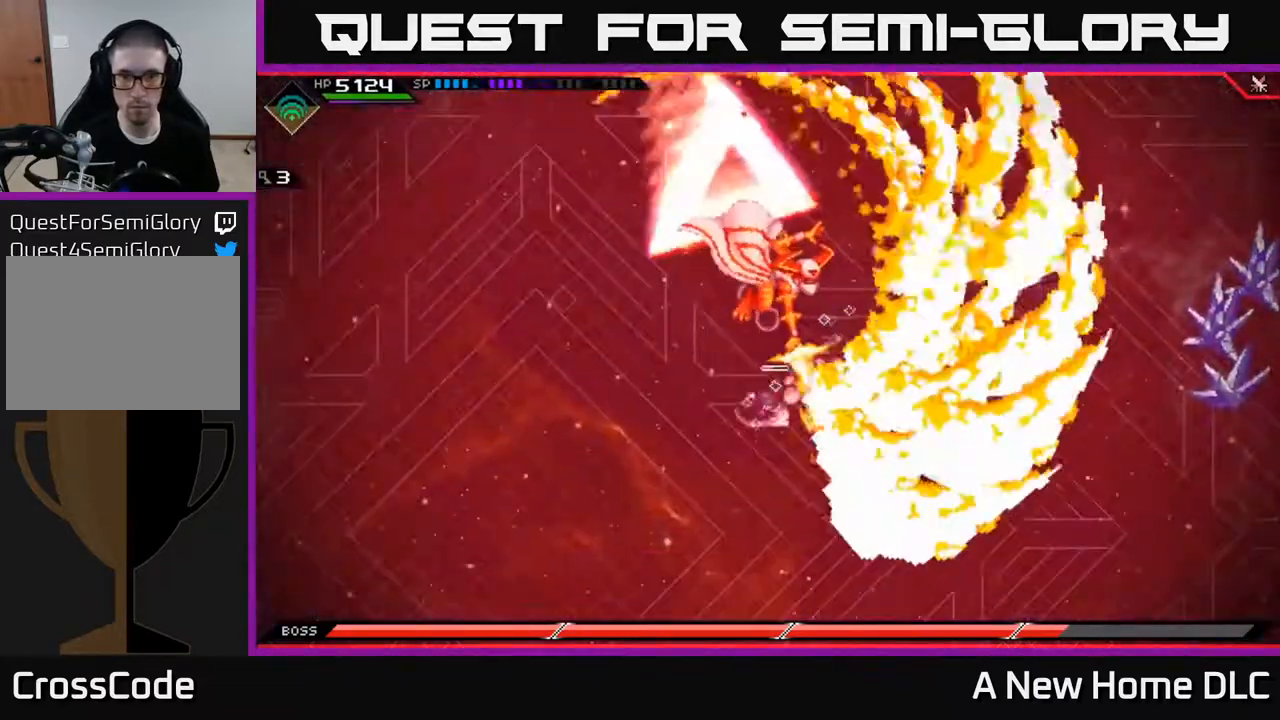
{"buttons": [], "left_stick": "center", "right_stick": "center", "events": [[200, "left_stick", "left"], [317, "left_stick", "center"]]}
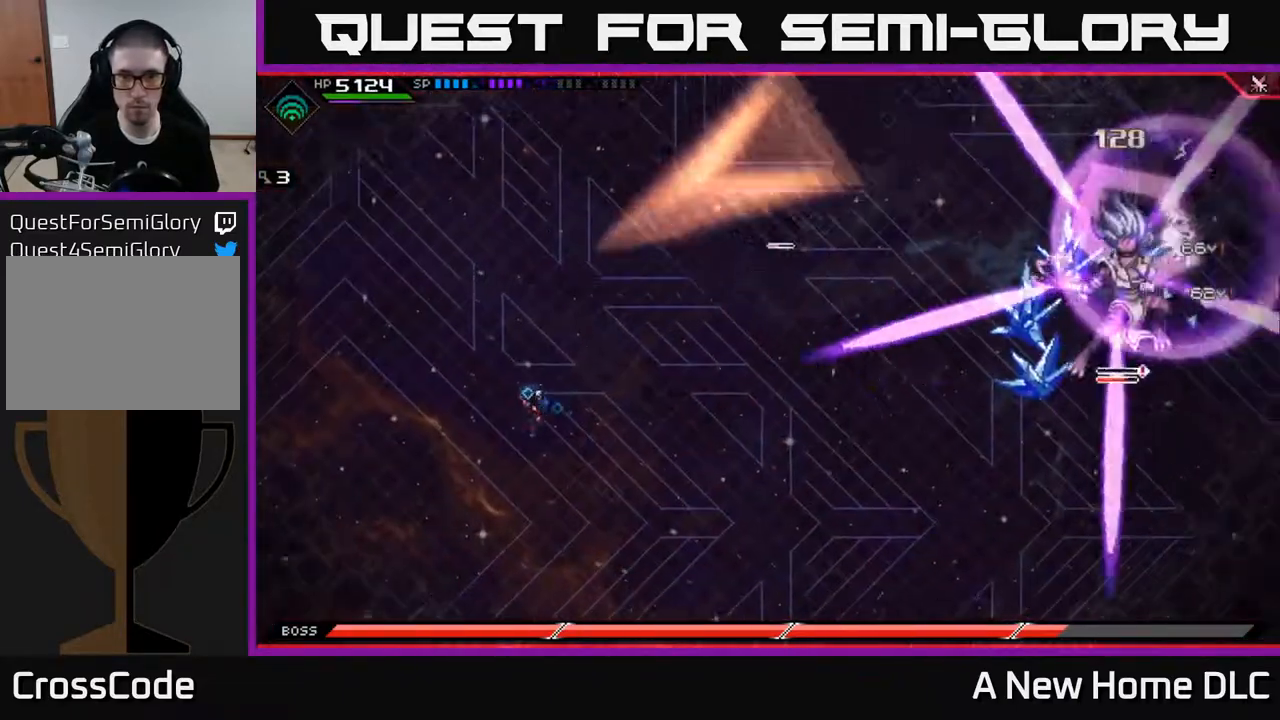
{"buttons": [], "left_stick": "up-left", "right_stick": "center", "events": [[83, "left_stick", "left"], [183, "left_stick", "up-left"]]}
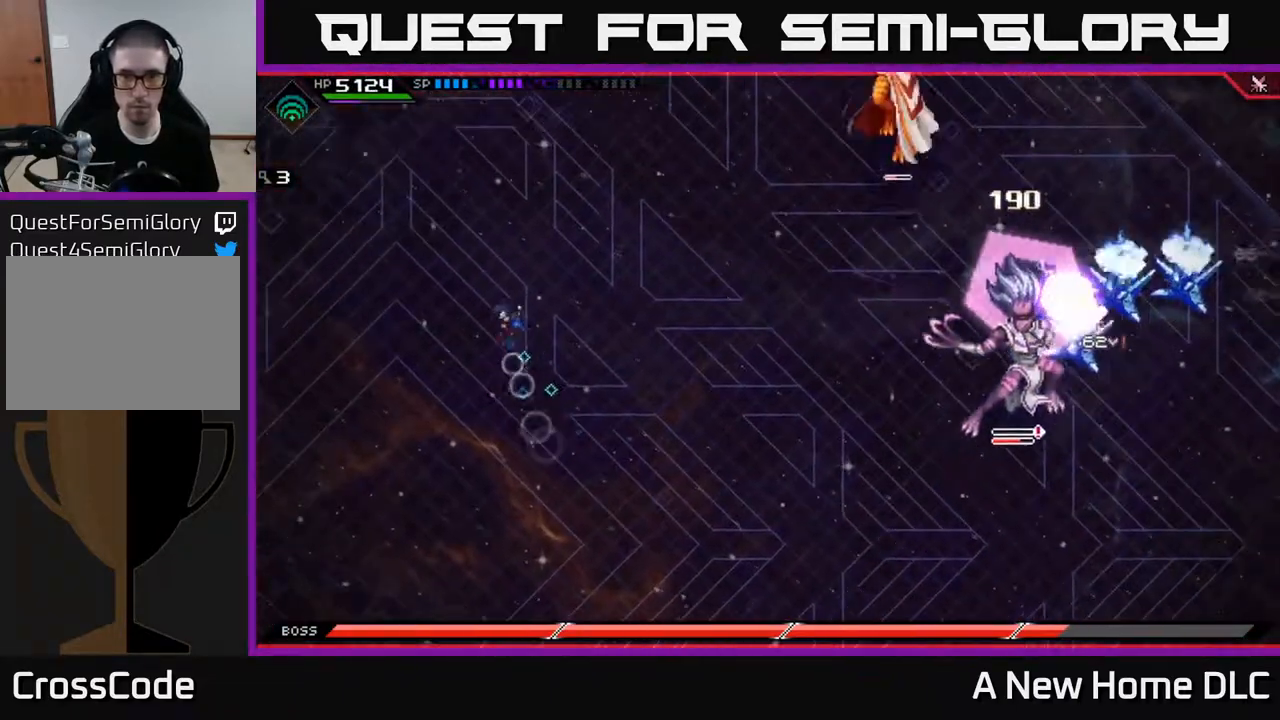
{"buttons": [], "left_stick": "down-right", "right_stick": "center", "events": [[83, "left_stick", "down-right"], [133, "left_stick", "down"], [167, "L1", "down"], [267, "L1", "up"], [450, "left_stick", "down-right"]]}
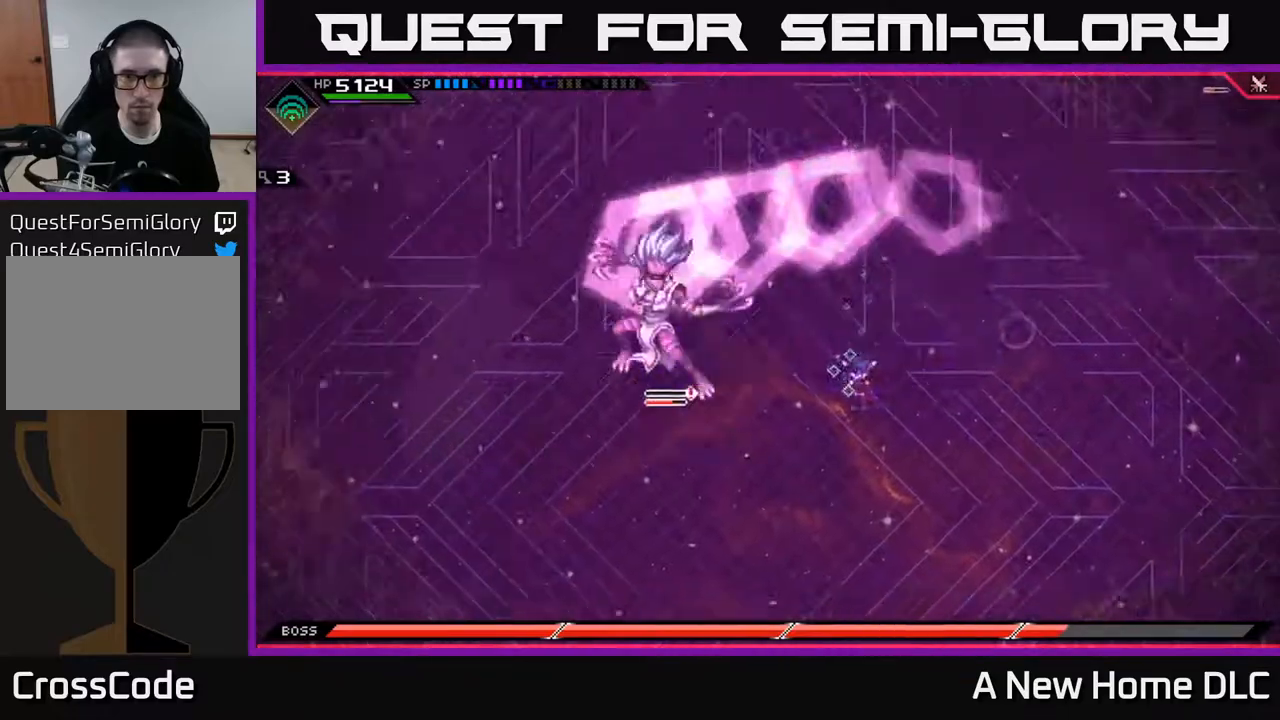
{"buttons": [], "left_stick": "up", "right_stick": "center", "events": [[67, "left_stick", "right"], [250, "L1", "down"], [250, "left_stick", "up"], [333, "L1", "up"]]}
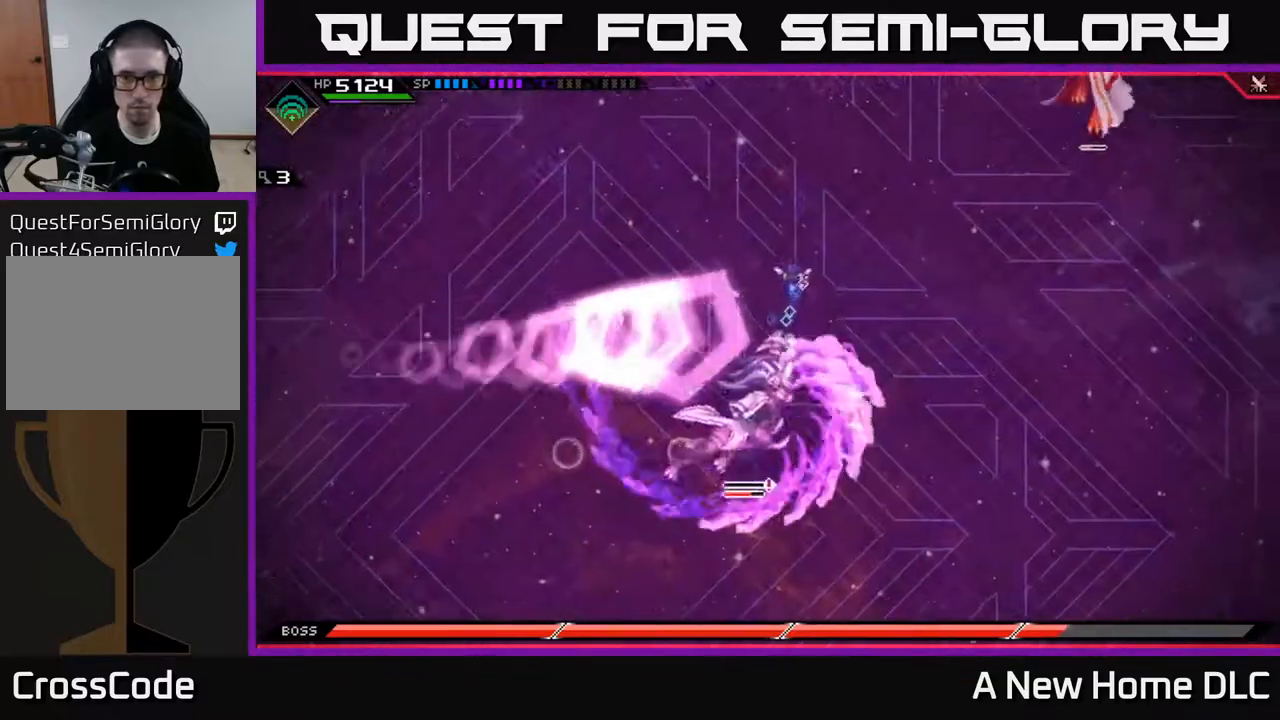
{"buttons": [], "left_stick": "down", "right_stick": "center", "events": [[183, "left_stick", "left"], [233, "left_stick", "down"], [350, "L1", "down"], [467, "L1", "up"]]}